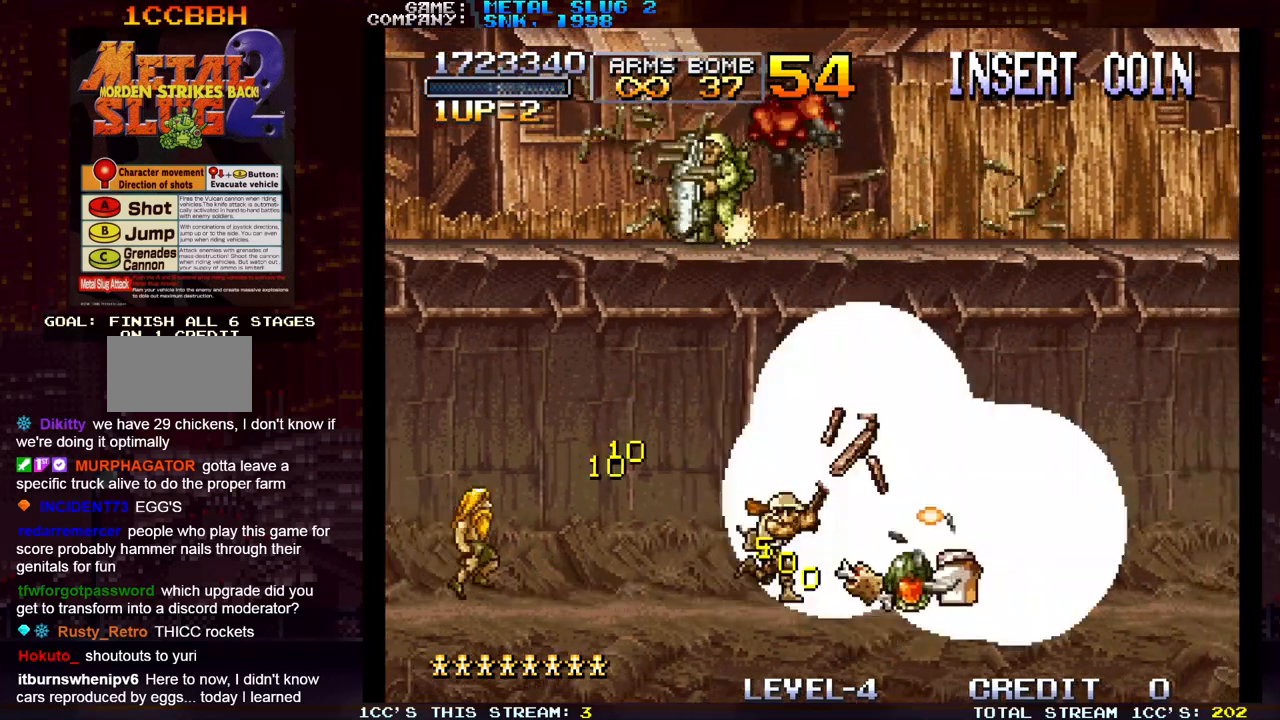
Gameplay with a controller (arcade stick); each line is a JSON object with the inputs held at the frame after it. "events" lists button and stick changes between this image and that frame as [ms after this image, input, new state], when the widget could be followed in between. Not read: L3 R3.
{"buttons": ["SQUARE"], "left_stick": "up-right", "events": [[33, "SQUARE", "down"], [67, "SQUARE", "up"], [117, "SQUARE", "down"], [150, "left_stick", "up-right"], [183, "SQUARE", "up"], [250, "SQUARE", "down"], [300, "SQUARE", "up"], [333, "SQUARE", "down"], [400, "SQUARE", "up"], [467, "SQUARE", "down"]]}
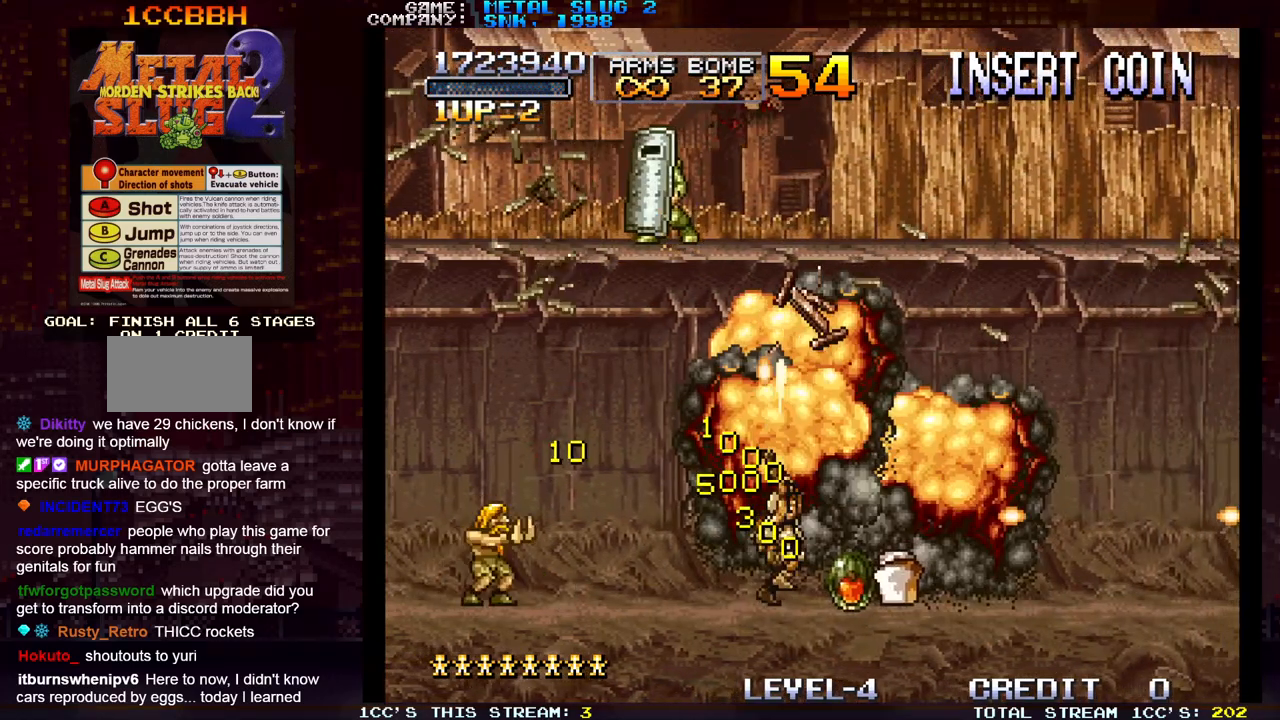
{"buttons": ["SQUARE"], "left_stick": "right", "events": [[17, "SQUARE", "up"], [67, "SQUARE", "down"], [117, "SQUARE", "up"], [150, "left_stick", "right"], [217, "SQUARE", "down"], [250, "SQUARE", "up"], [300, "SQUARE", "down"], [350, "SQUARE", "up"], [417, "SQUARE", "down"], [467, "SQUARE", "up"], [500, "SQUARE", "down"]]}
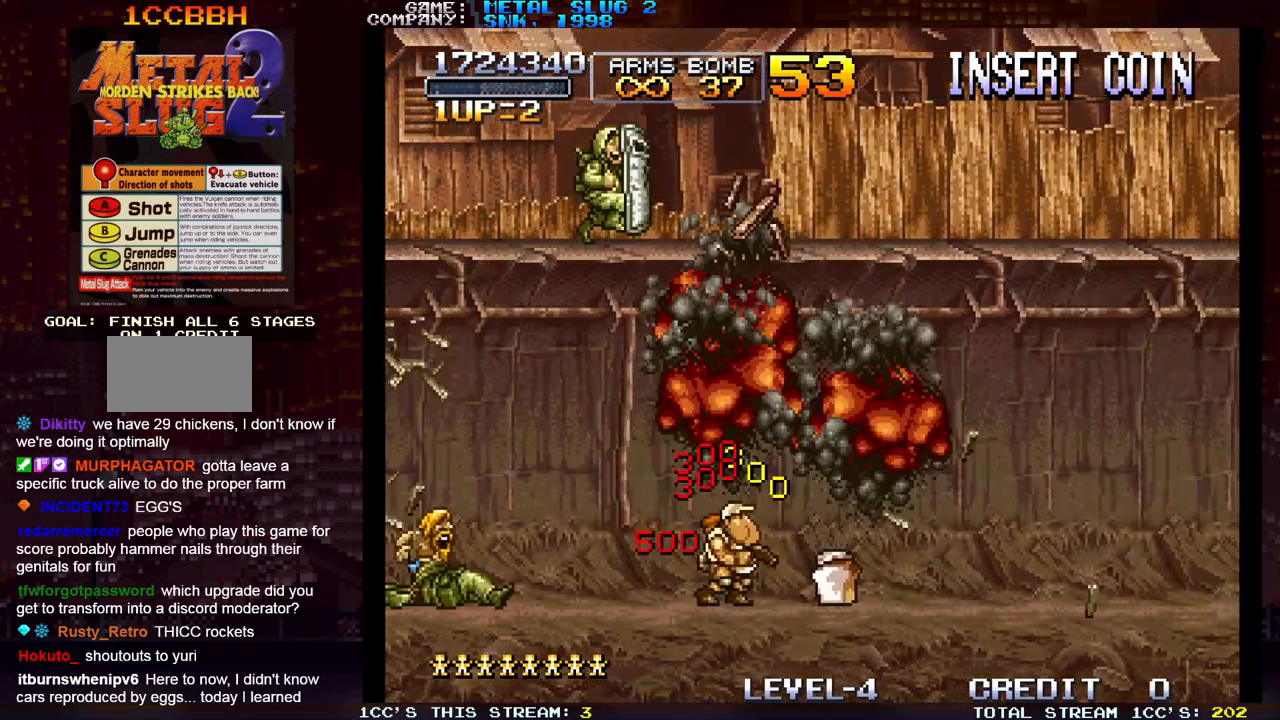
{"buttons": [], "left_stick": "right", "events": [[50, "SQUARE", "up"], [117, "SQUARE", "down"], [183, "SQUARE", "up"], [217, "SQUARE", "down"], [267, "SQUARE", "up"], [333, "SQUARE", "down"], [367, "SQUARE", "up"], [433, "SQUARE", "down"], [500, "SQUARE", "up"]]}
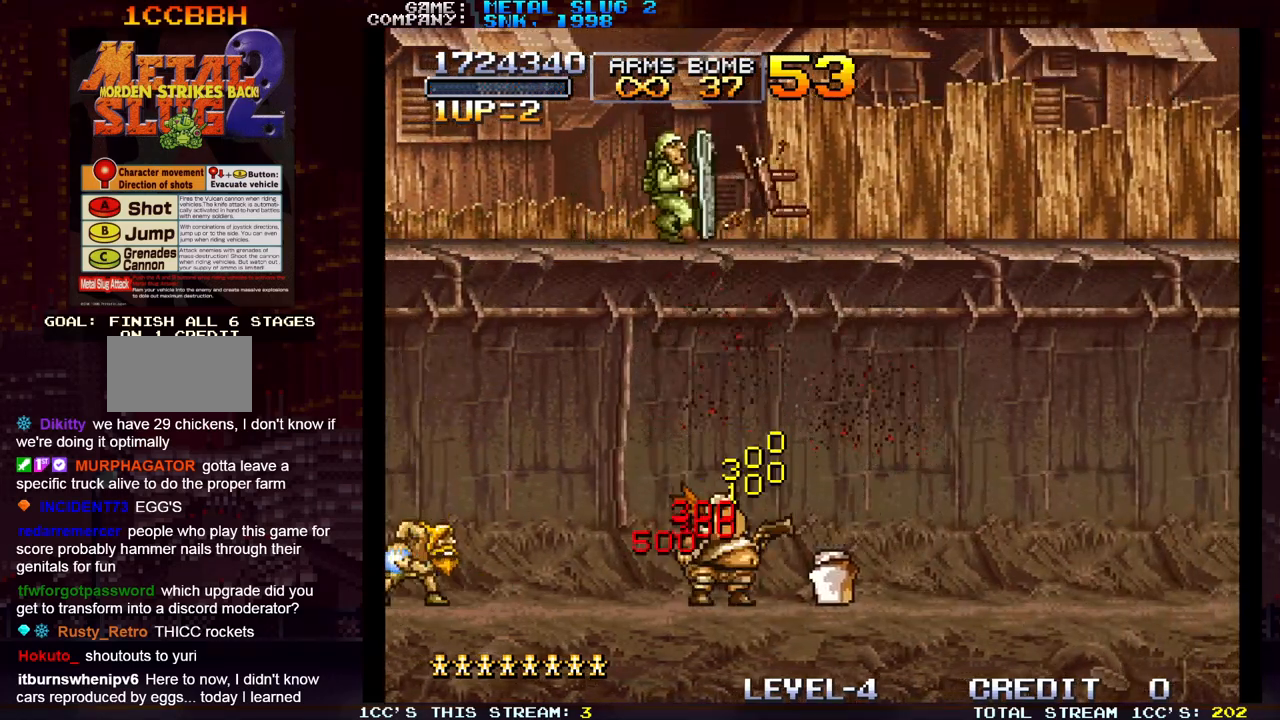
{"buttons": [], "left_stick": "up-right", "events": [[67, "SQUARE", "down"], [100, "SQUARE", "up"], [150, "SQUARE", "down"], [217, "SQUARE", "up"], [300, "left_stick", "up-right"], [383, "SQUARE", "down"], [450, "SQUARE", "up"]]}
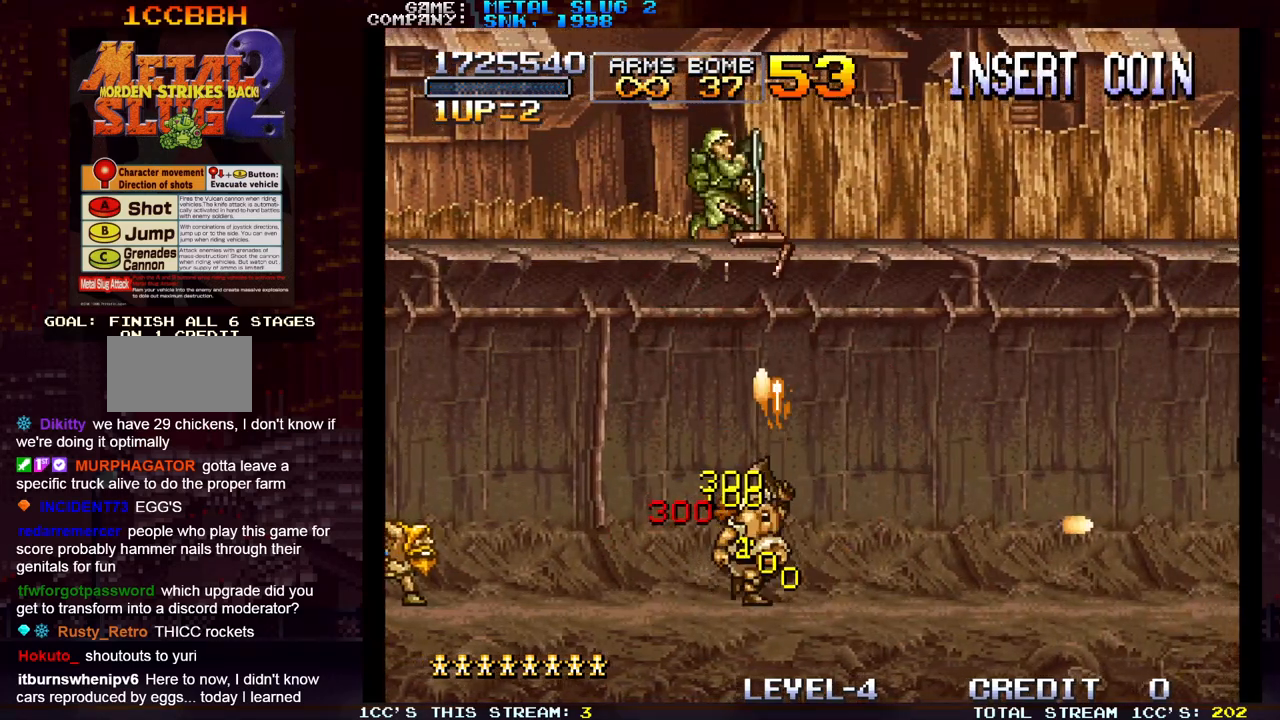
{"buttons": [], "left_stick": "up-right", "events": [[33, "SQUARE", "down"], [150, "SQUARE", "up"], [233, "SQUARE", "down"], [367, "SQUARE", "up"], [433, "SQUARE", "down"], [500, "SQUARE", "up"]]}
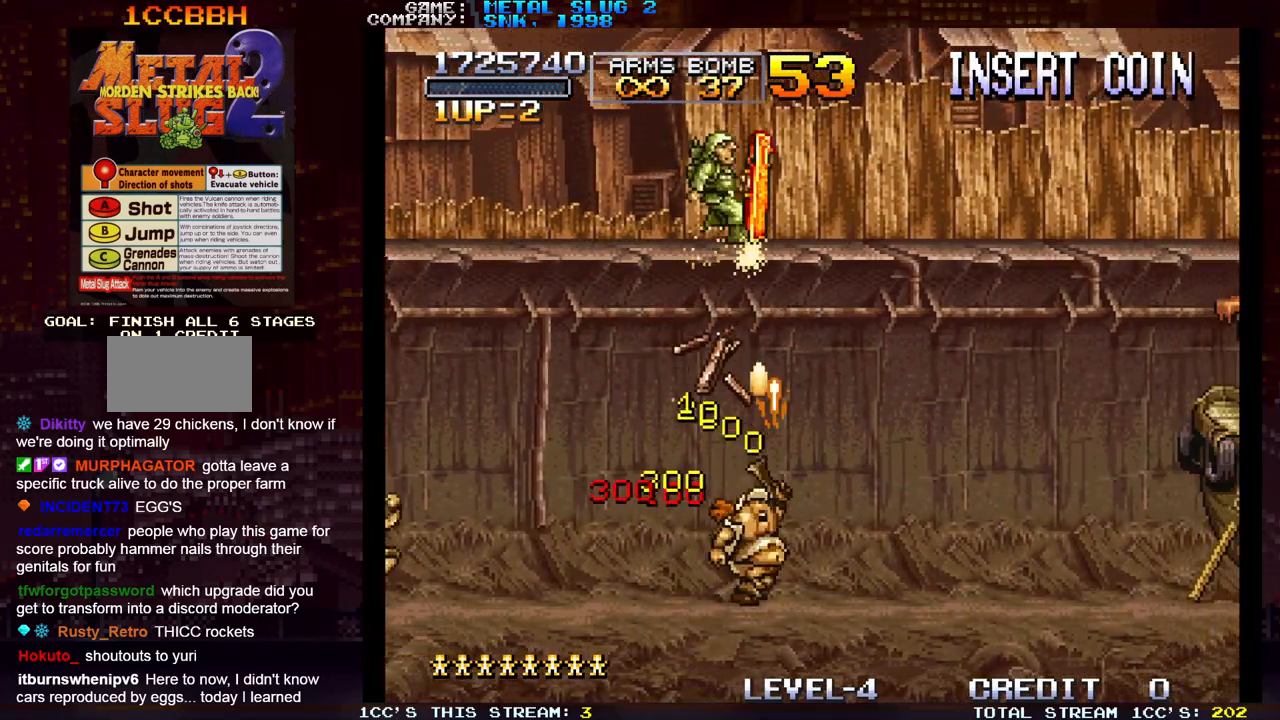
{"buttons": ["SQUARE"], "left_stick": "right", "events": [[33, "SQUARE", "down"], [100, "SQUARE", "up"], [167, "SQUARE", "down"], [217, "SQUARE", "up"], [250, "SQUARE", "down"], [317, "SQUARE", "up"], [367, "left_stick", "right"], [383, "SQUARE", "down"], [433, "SQUARE", "up"], [467, "SQUARE", "down"]]}
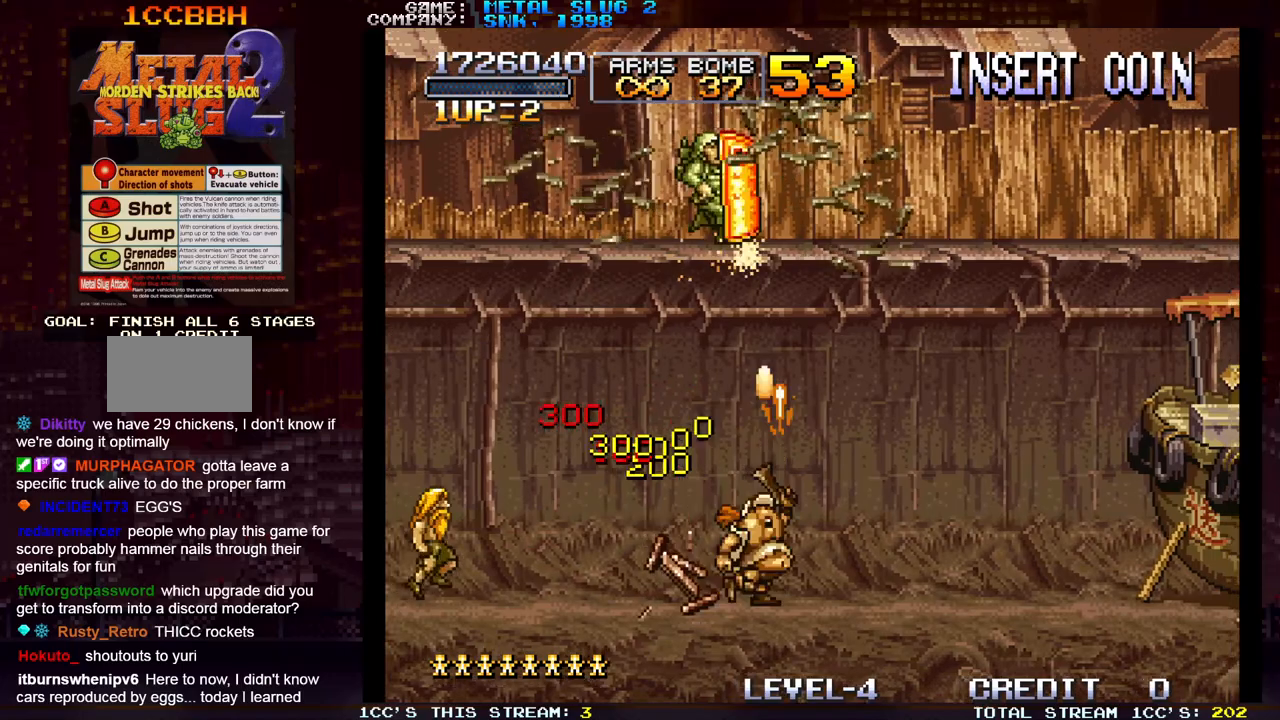
{"buttons": [], "left_stick": "up-right", "events": [[33, "SQUARE", "up"], [100, "SQUARE", "down"], [150, "SQUARE", "up"], [183, "SQUARE", "down"], [233, "SQUARE", "up"], [317, "SQUARE", "down"], [350, "SQUARE", "up"], [350, "left_stick", "up-right"], [383, "SQUARE", "down"], [450, "SQUARE", "up"]]}
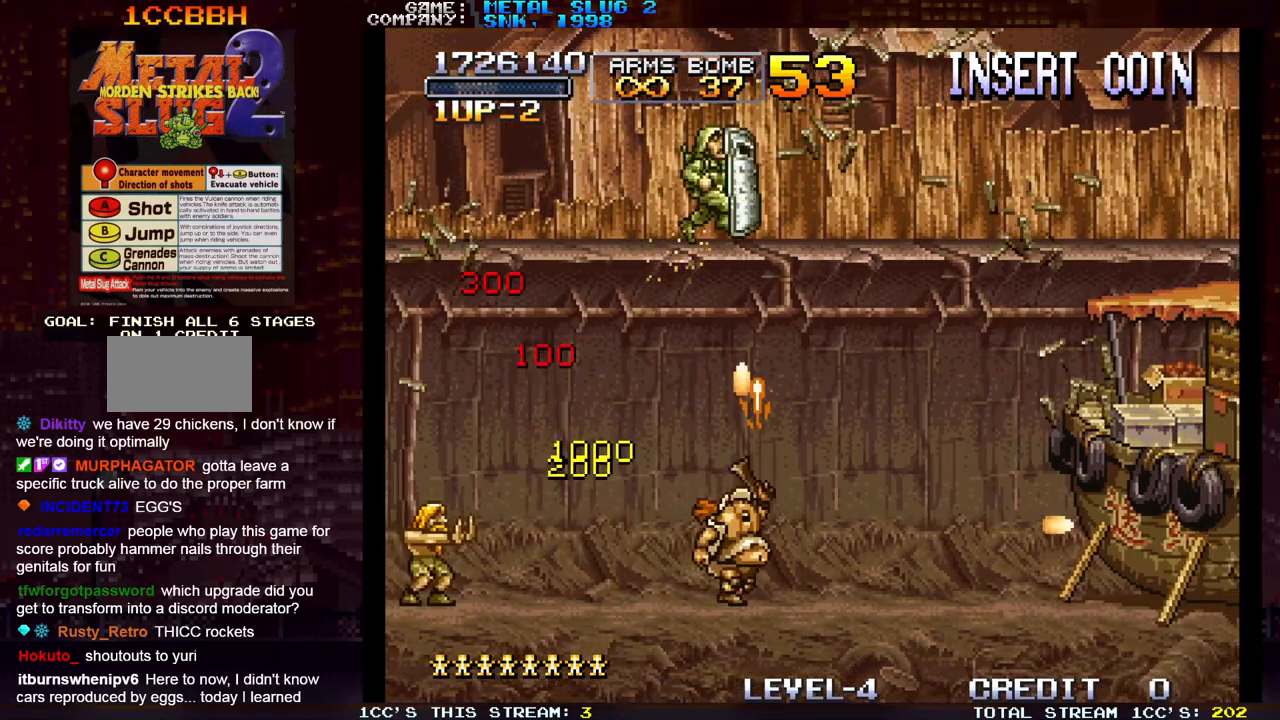
{"buttons": ["SQUARE"], "left_stick": "center", "events": [[17, "SQUARE", "down"], [67, "SQUARE", "up"], [83, "SQUARE", "down"], [133, "SQUARE", "up"], [200, "SQUARE", "down"], [250, "SQUARE", "up"], [267, "SQUARE", "down"], [317, "SQUARE", "up"], [383, "SQUARE", "down"], [417, "SQUARE", "up"], [433, "left_stick", "center"], [450, "SQUARE", "down"]]}
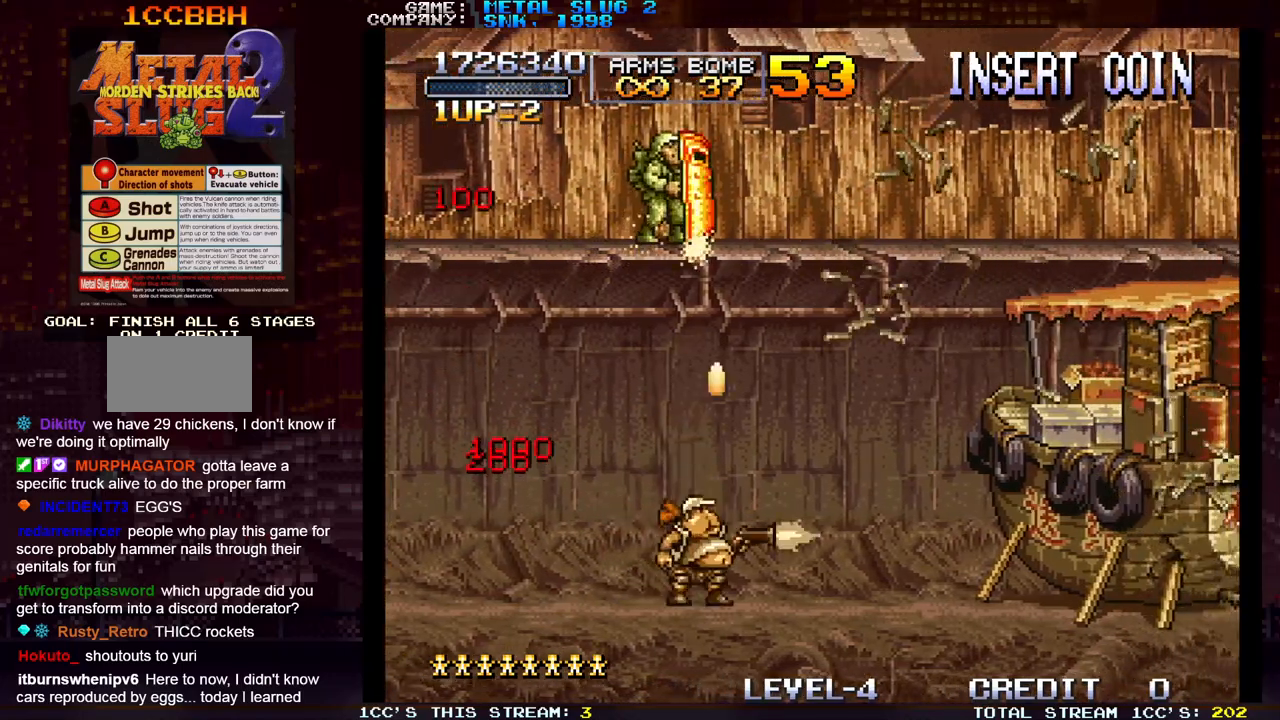
{"buttons": ["R1"], "left_stick": "center", "events": [[17, "SQUARE", "up"], [67, "SQUARE", "down"], [100, "SQUARE", "up"], [133, "SQUARE", "down"], [200, "SQUARE", "up"], [233, "R1", "down"], [350, "R1", "up"], [400, "SQUARE", "down"], [450, "R1", "down"], [483, "SQUARE", "up"]]}
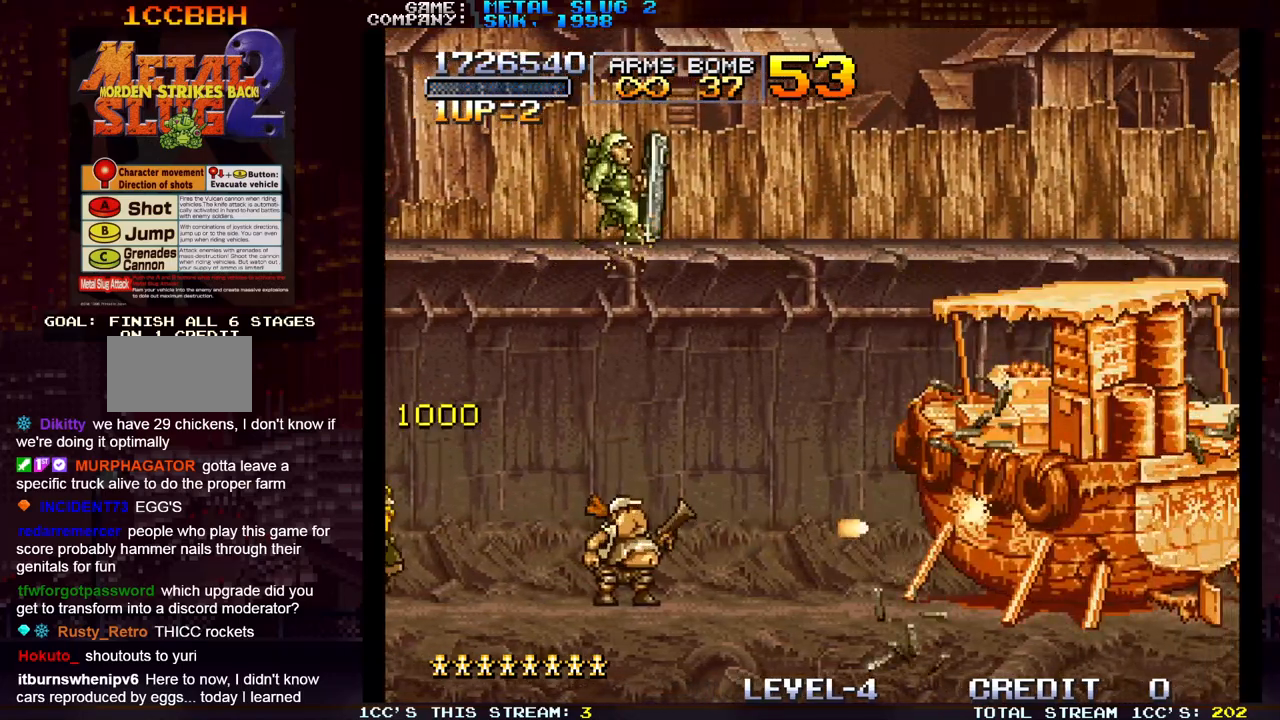
{"buttons": ["SQUARE", "R1"], "left_stick": "right", "events": [[67, "SQUARE", "down"], [83, "R1", "up"], [133, "SQUARE", "up"], [167, "R1", "down"], [200, "SQUARE", "down"], [250, "R1", "up"], [250, "SQUARE", "up"], [283, "left_stick", "right"], [333, "R1", "down"], [333, "SQUARE", "down"], [400, "R1", "up"], [400, "SQUARE", "up"], [500, "R1", "down"], [500, "SQUARE", "down"]]}
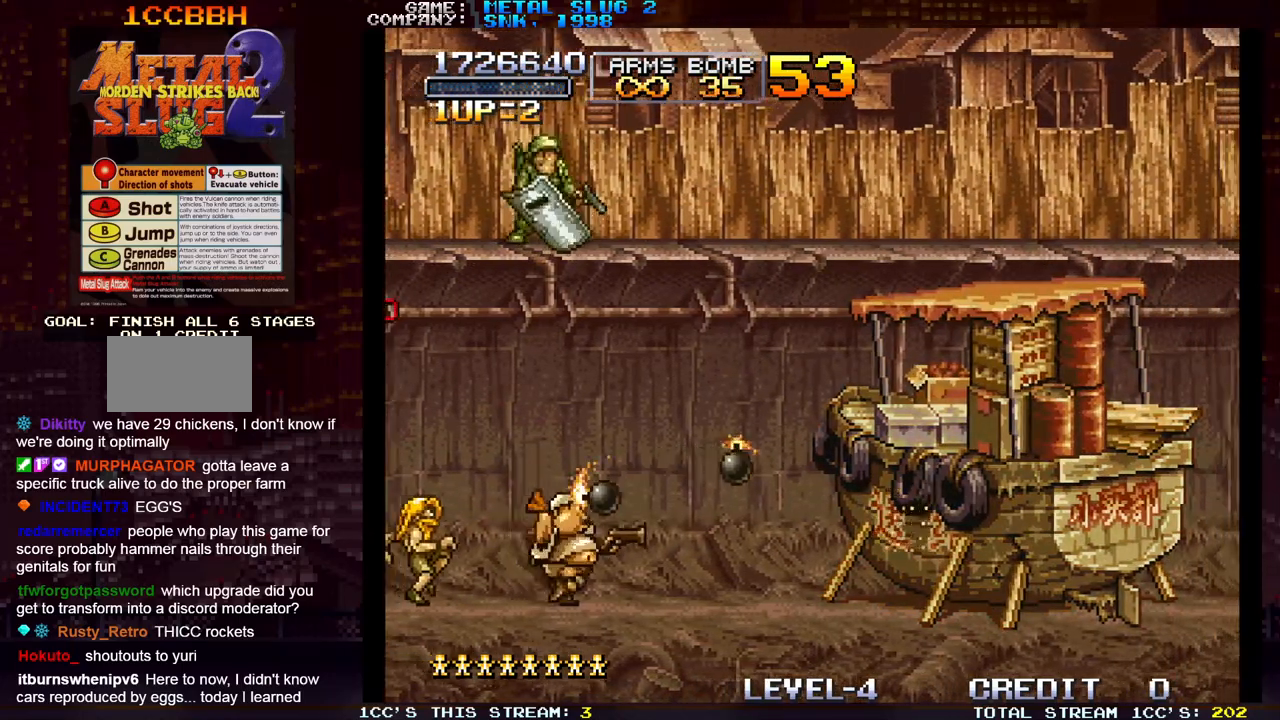
{"buttons": ["SQUARE", "R1"], "left_stick": "right", "events": [[50, "R1", "up"], [50, "SQUARE", "up"], [150, "R1", "down"], [150, "SQUARE", "down"], [200, "SQUARE", "up"], [217, "R1", "up"], [300, "R1", "down"], [300, "SQUARE", "down"], [367, "R1", "up"], [367, "SQUARE", "up"], [467, "R1", "down"], [467, "SQUARE", "down"]]}
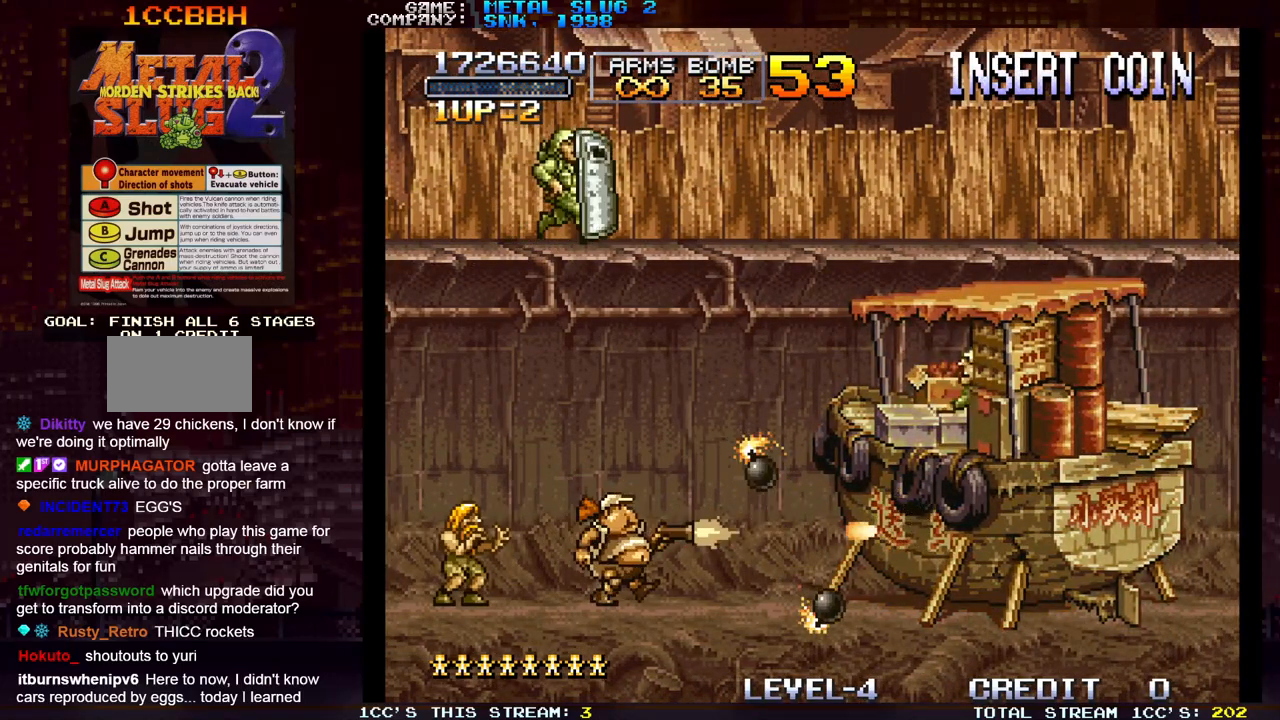
{"buttons": ["SQUARE", "R1"], "left_stick": "center", "events": [[17, "SQUARE", "up"], [33, "R1", "up"], [117, "SQUARE", "down"], [133, "R1", "down"], [183, "SQUARE", "up"], [200, "R1", "up"], [283, "R1", "down"], [283, "SQUARE", "down"], [317, "left_stick", "center"], [350, "R1", "up"], [350, "SQUARE", "up"], [433, "R1", "down"], [433, "SQUARE", "down"]]}
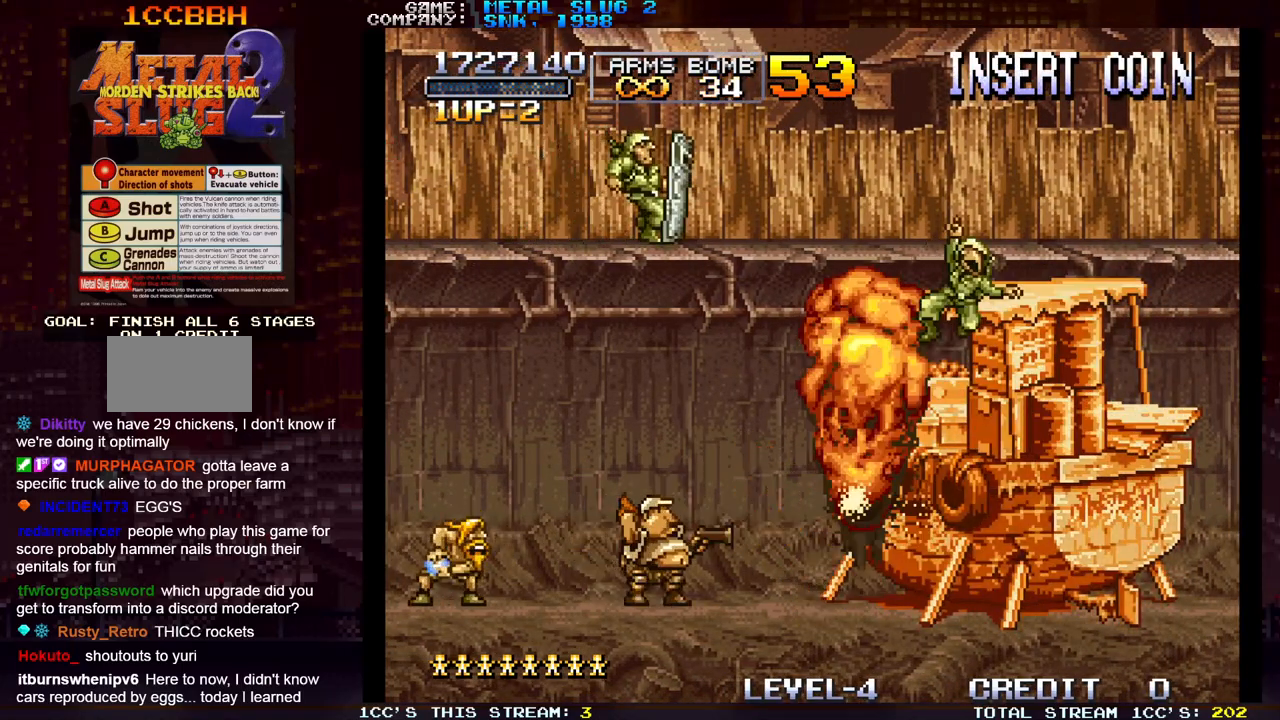
{"buttons": ["R1"], "left_stick": "center", "events": [[17, "R1", "up"], [17, "SQUARE", "up"], [100, "SQUARE", "down"], [117, "R1", "down"], [167, "R1", "up"], [167, "SQUARE", "up"], [267, "R1", "down"], [267, "SQUARE", "down"], [333, "R1", "up"], [333, "SQUARE", "up"], [433, "R1", "down"], [433, "SQUARE", "down"], [500, "SQUARE", "up"]]}
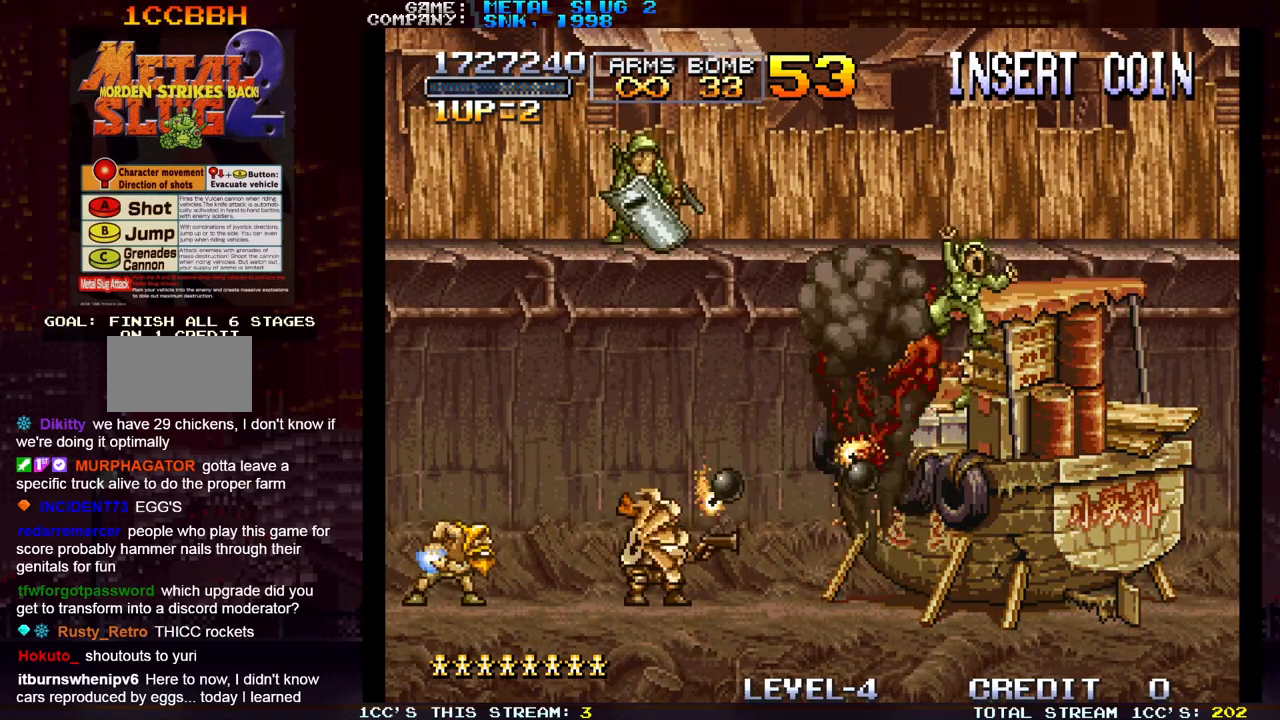
{"buttons": ["SQUARE", "R1"], "left_stick": "right", "events": [[17, "R1", "up"], [33, "left_stick", "right"], [117, "R1", "down"], [117, "SQUARE", "down"], [167, "SQUARE", "up"], [183, "R1", "up"], [283, "SQUARE", "down"], [300, "R1", "down"], [333, "SQUARE", "up"], [350, "R1", "up"], [467, "SQUARE", "down"], [483, "R1", "down"]]}
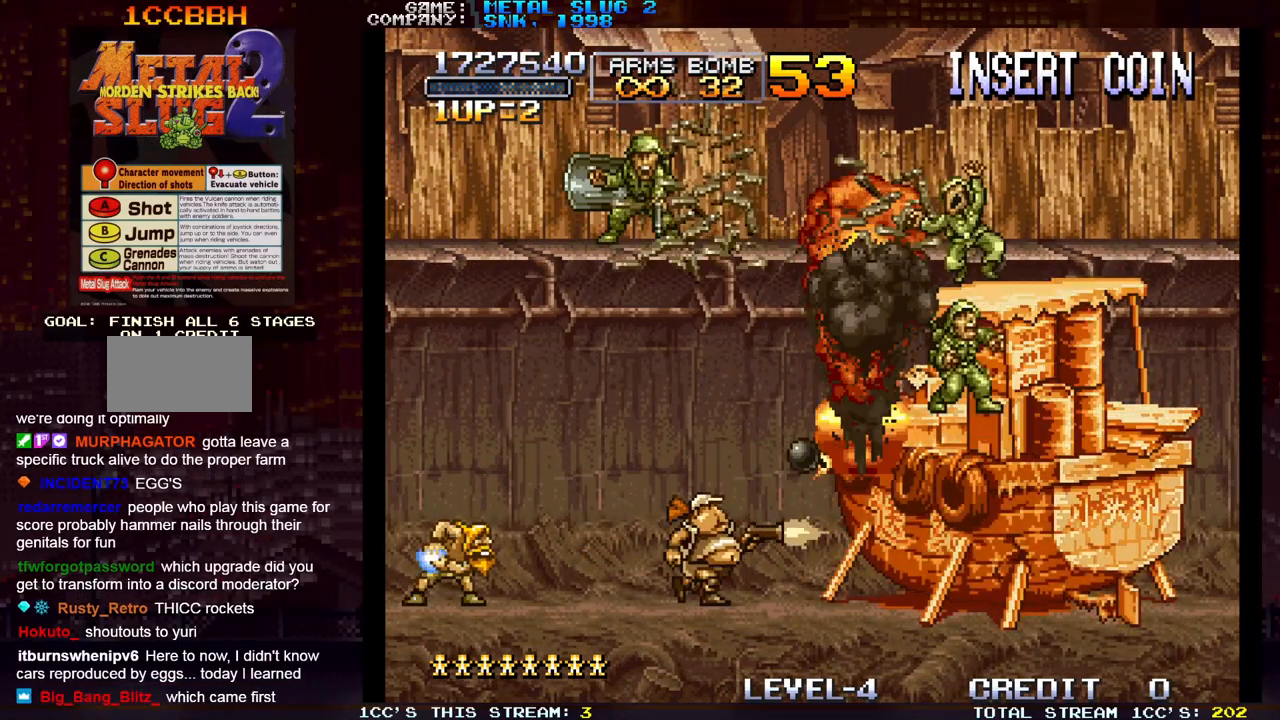
{"buttons": ["SQUARE"], "left_stick": "right", "events": [[17, "SQUARE", "up"], [33, "R1", "up"], [117, "R1", "down"], [133, "SQUARE", "down"], [183, "R1", "up"], [183, "SQUARE", "up"], [283, "R1", "down"], [283, "SQUARE", "down"], [350, "R1", "up"], [350, "SQUARE", "up"], [450, "SQUARE", "down"]]}
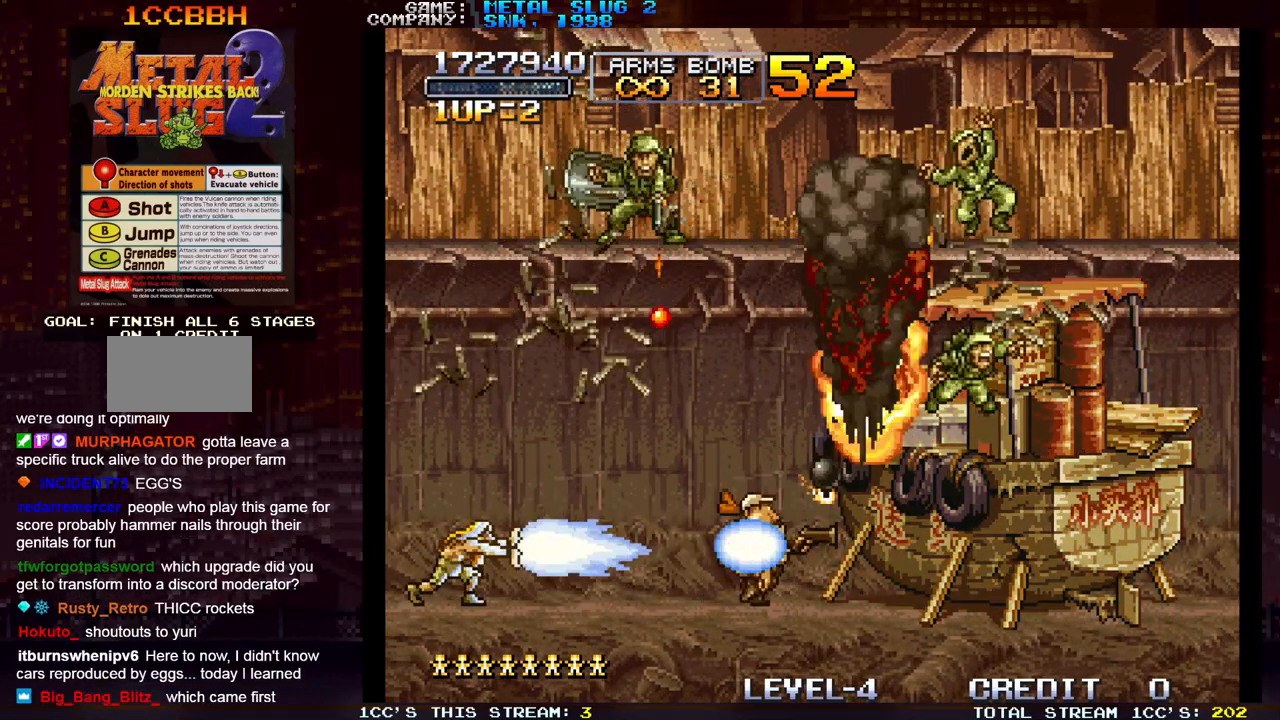
{"buttons": ["SQUARE"], "left_stick": "center", "events": [[17, "SQUARE", "up"], [100, "SQUARE", "down"], [183, "SQUARE", "up"], [250, "SQUARE", "down"], [250, "left_stick", "center"], [333, "SQUARE", "up"], [400, "SQUARE", "down"], [450, "SQUARE", "up"], [467, "SQUARE", "down"]]}
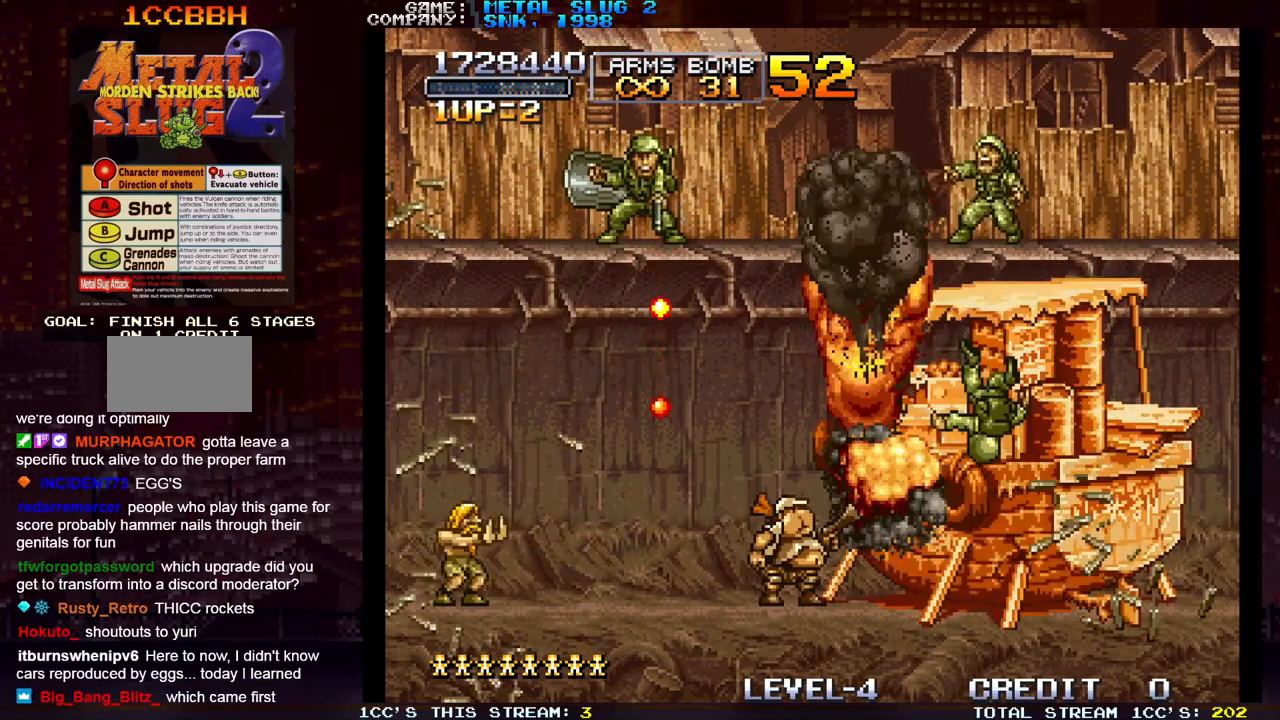
{"buttons": [], "left_stick": "center", "events": [[17, "SQUARE", "up"], [83, "SQUARE", "down"], [133, "SQUARE", "up"], [167, "SQUARE", "down"], [233, "SQUARE", "up"], [350, "SQUARE", "down"], [433, "SQUARE", "up"]]}
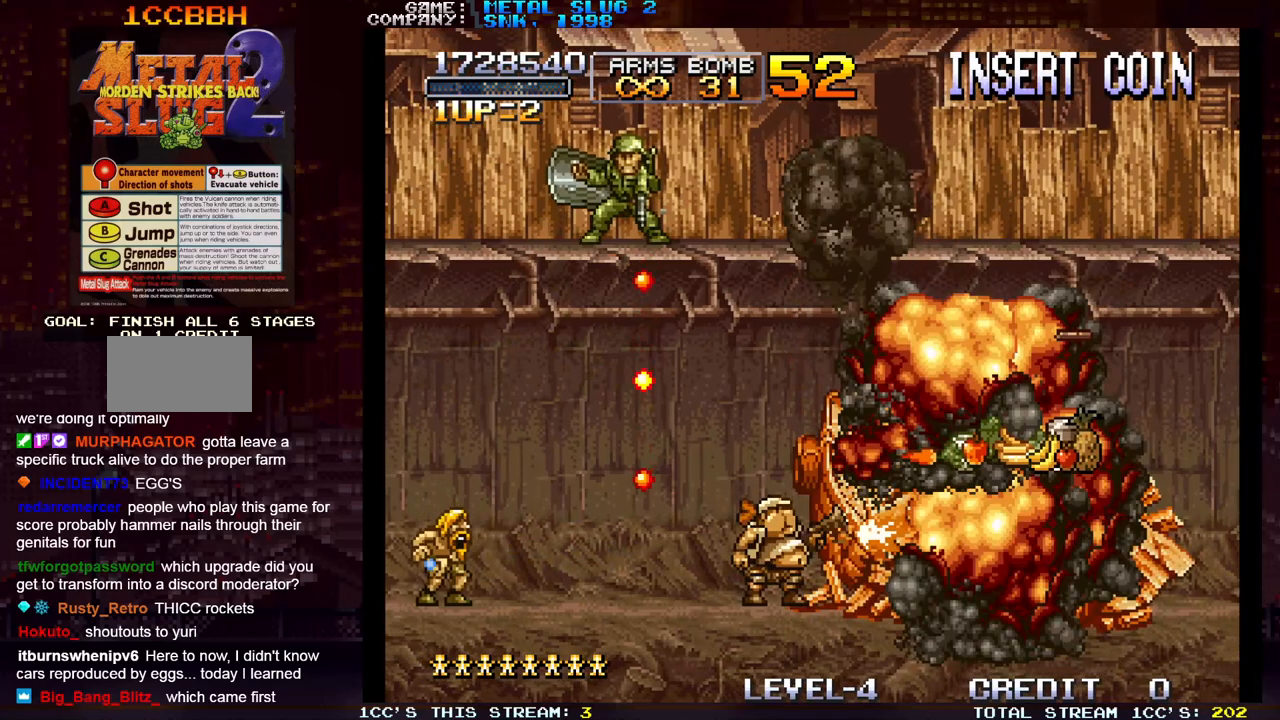
{"buttons": [], "left_stick": "up", "events": [[50, "SQUARE", "down"], [133, "SQUARE", "up"], [233, "SQUARE", "down"], [317, "SQUARE", "up"], [317, "left_stick", "up"], [417, "SQUARE", "down"], [483, "SQUARE", "up"]]}
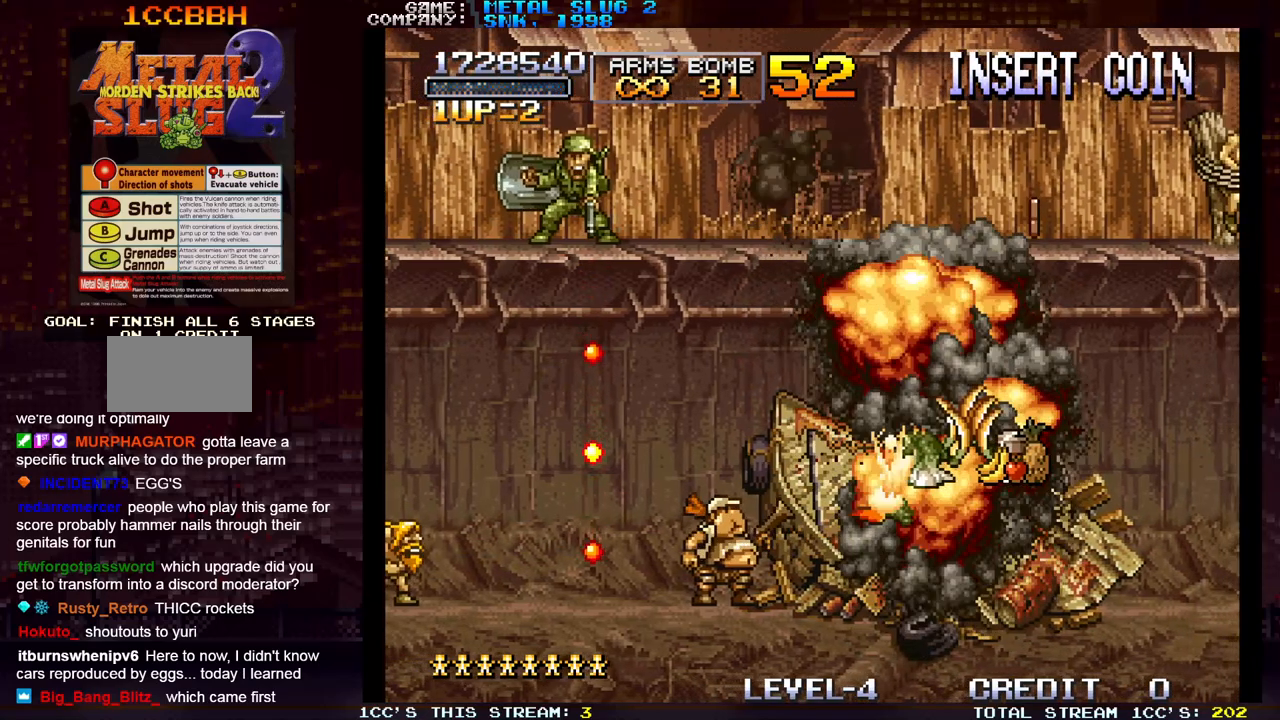
{"buttons": [], "left_stick": "up", "events": [[100, "SQUARE", "down"], [150, "left_stick", "up-left"], [167, "SQUARE", "up"], [267, "SQUARE", "down"], [317, "left_stick", "up"], [333, "SQUARE", "up"], [433, "SQUARE", "down"], [500, "SQUARE", "up"]]}
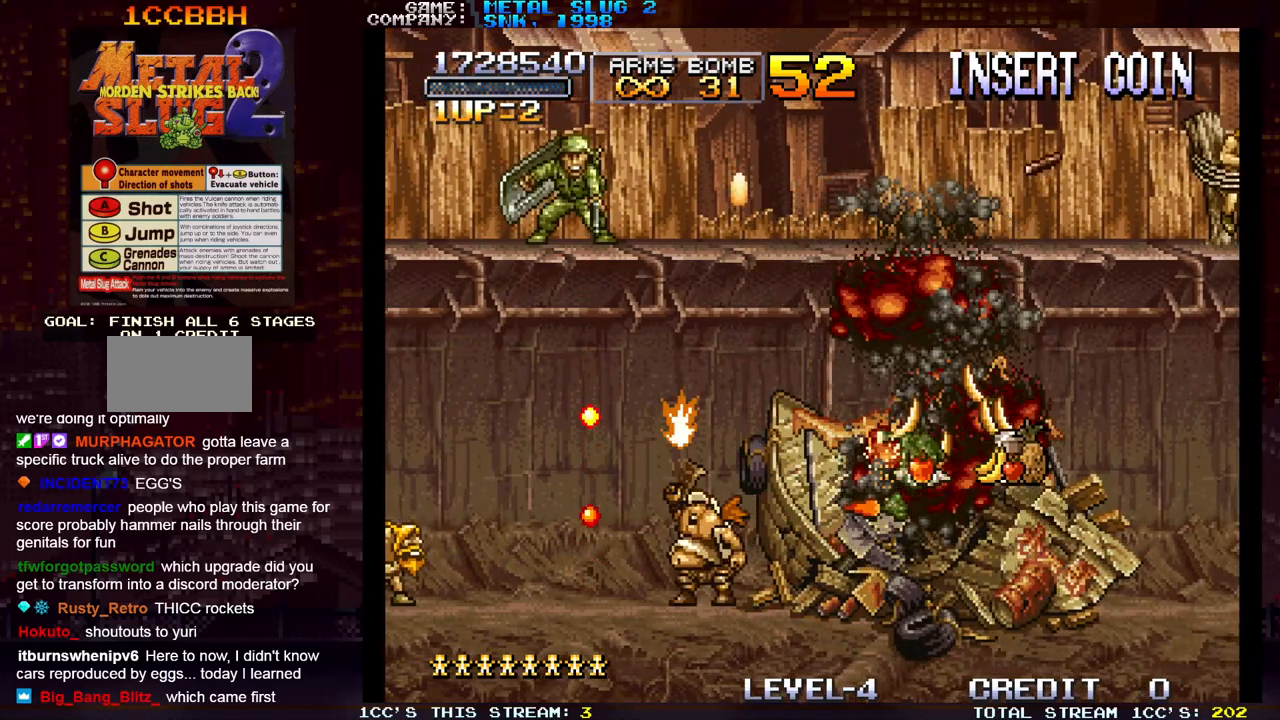
{"buttons": [], "left_stick": "up", "events": [[67, "SQUARE", "down"], [150, "SQUARE", "up"], [233, "SQUARE", "down"], [317, "SQUARE", "up"], [400, "SQUARE", "down"], [483, "SQUARE", "up"]]}
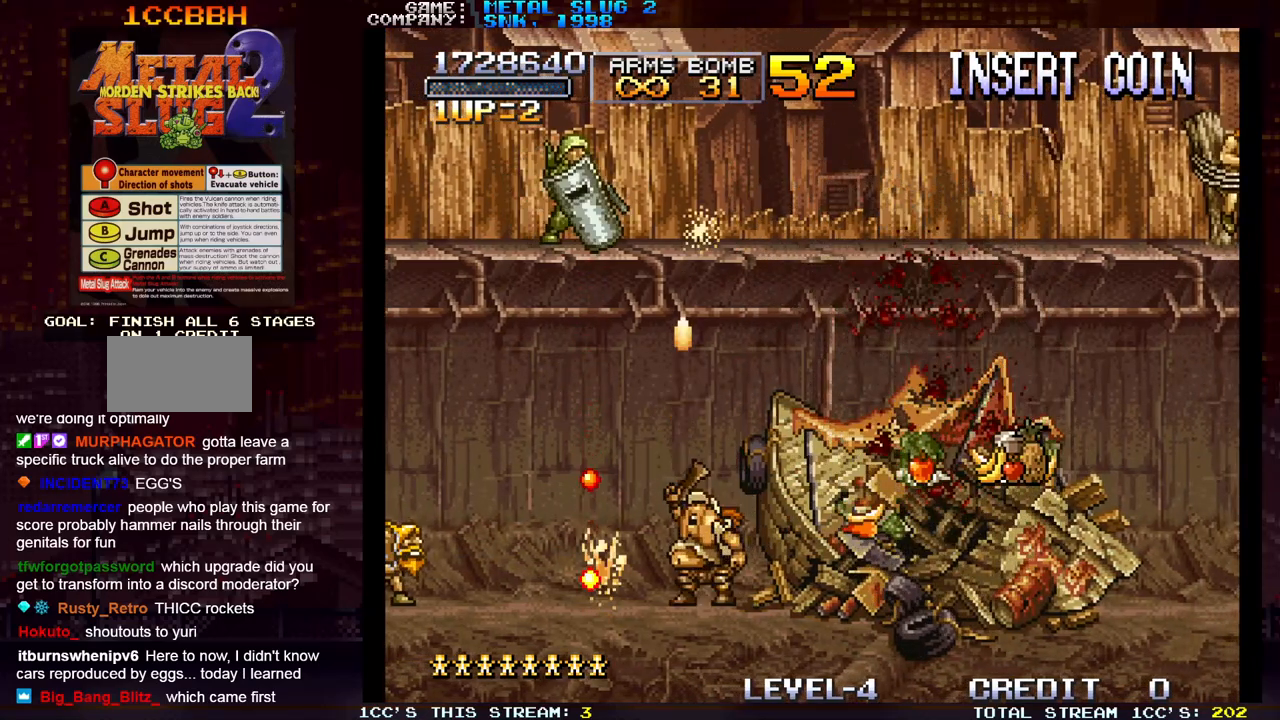
{"buttons": [], "left_stick": "up", "events": [[83, "SQUARE", "down"], [150, "SQUARE", "up"], [250, "SQUARE", "down"], [333, "SQUARE", "up"], [417, "SQUARE", "down"], [500, "SQUARE", "up"]]}
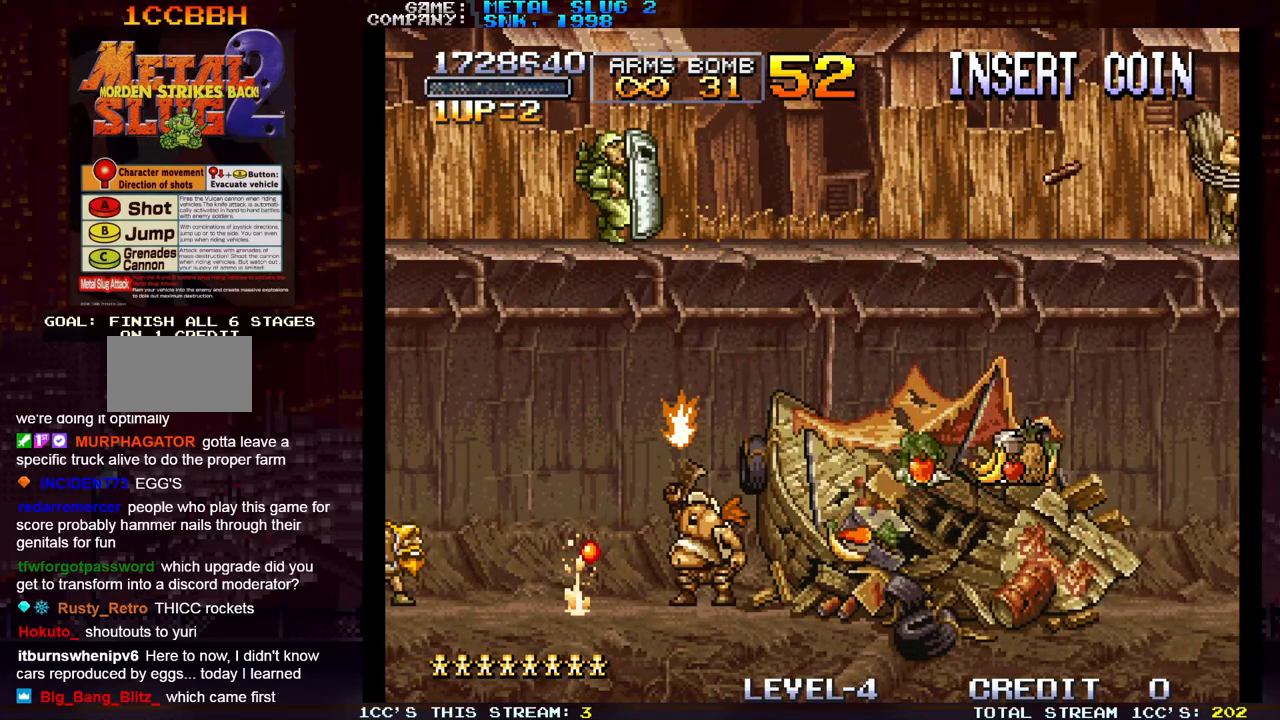
{"buttons": ["SQUARE"], "left_stick": "up", "events": [[100, "SQUARE", "down"], [167, "SQUARE", "up"], [283, "SQUARE", "down"], [333, "SQUARE", "up"], [400, "SQUARE", "down"], [467, "SQUARE", "up"], [500, "SQUARE", "down"]]}
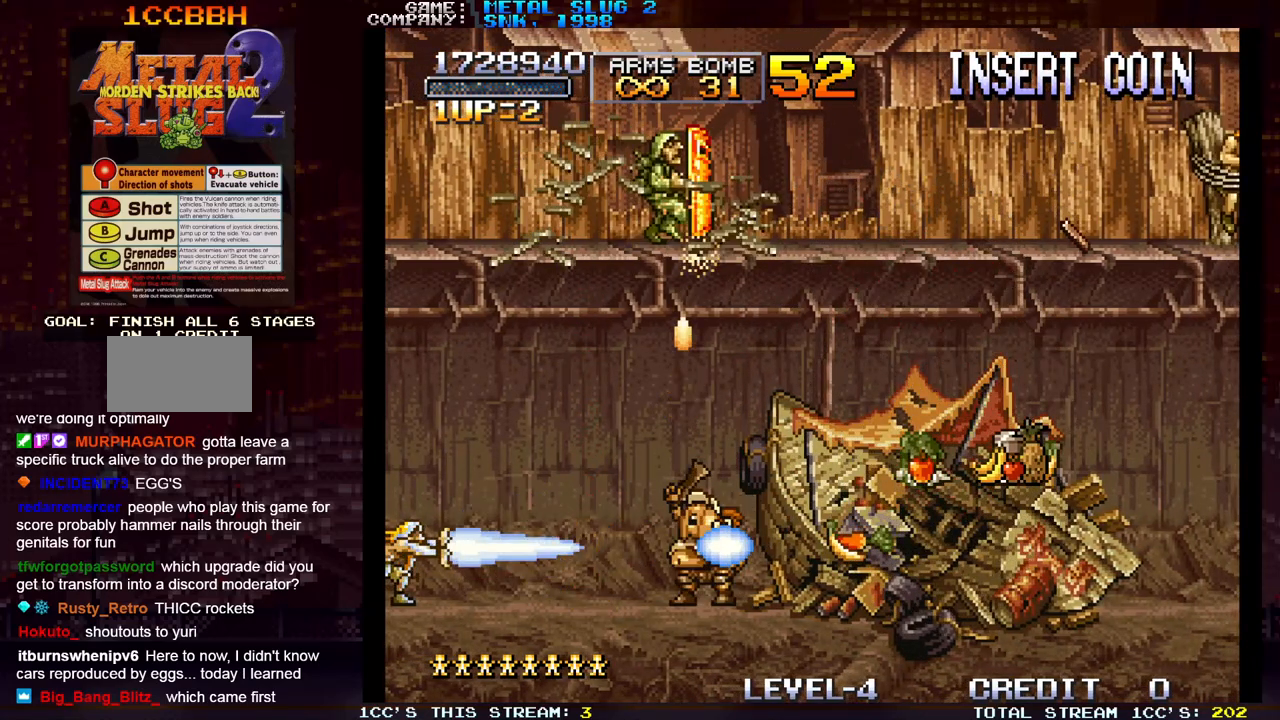
{"buttons": ["SQUARE"], "left_stick": "up", "events": [[67, "SQUARE", "up"], [133, "SQUARE", "down"], [217, "SQUARE", "up"], [300, "SQUARE", "down"], [367, "SQUARE", "up"], [450, "SQUARE", "down"]]}
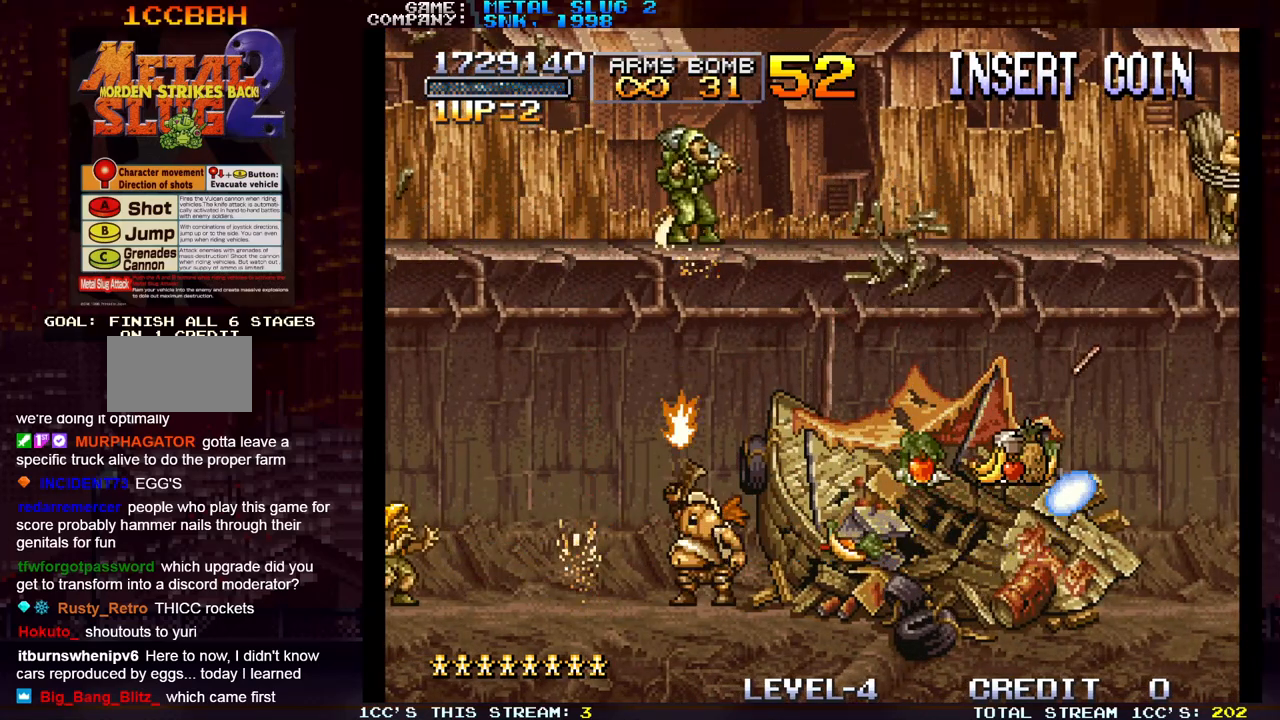
{"buttons": [], "left_stick": "right", "events": [[33, "SQUARE", "up"], [117, "SQUARE", "down"], [183, "SQUARE", "up"], [267, "SQUARE", "down"], [317, "SQUARE", "up"], [383, "SQUARE", "down"], [450, "SQUARE", "up"], [500, "left_stick", "right"]]}
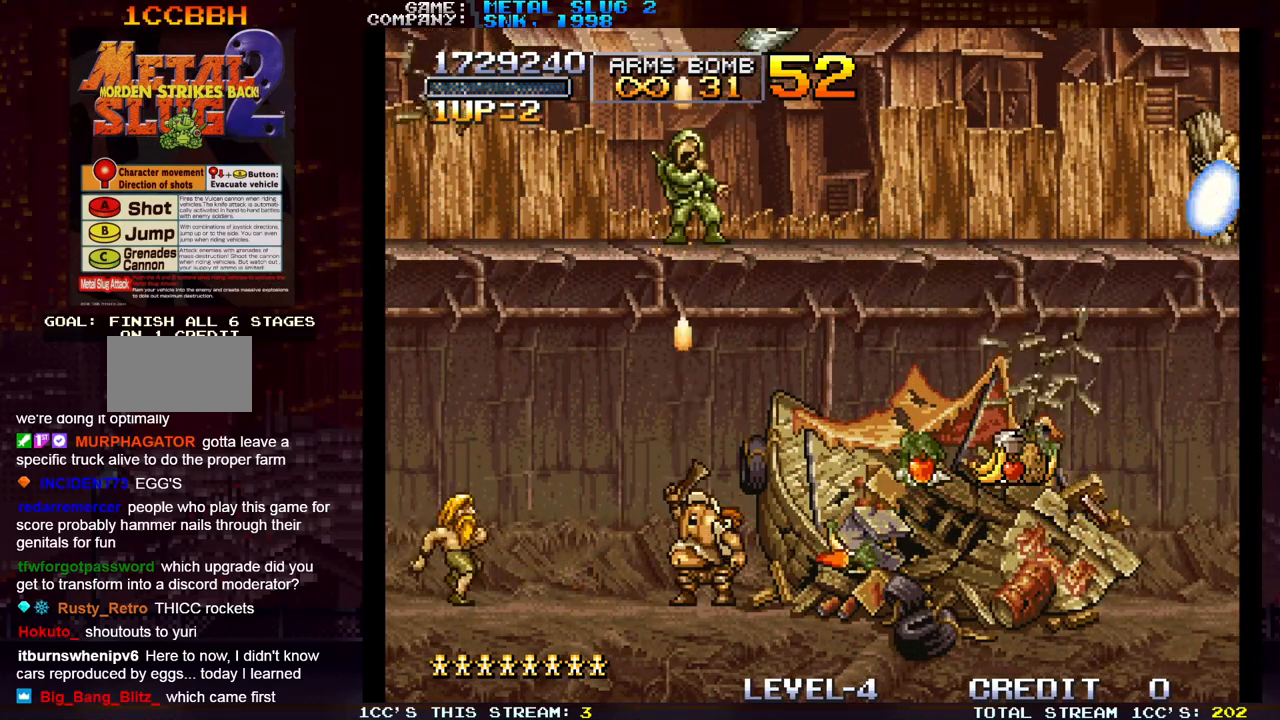
{"buttons": ["SQUARE"], "left_stick": "right", "events": [[33, "TRIANGLE", "down"], [100, "TRIANGLE", "up"], [117, "SQUARE", "down"], [183, "SQUARE", "up"], [267, "SQUARE", "down"], [400, "SQUARE", "up"], [483, "SQUARE", "down"]]}
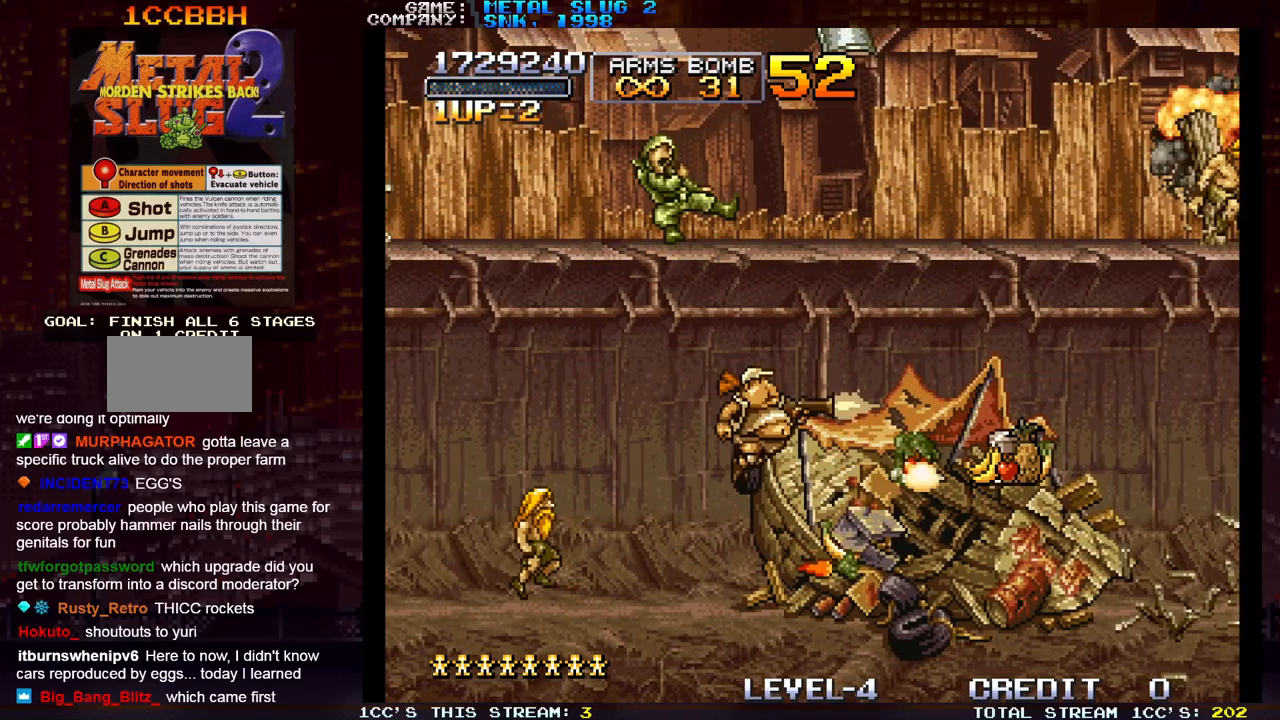
{"buttons": ["SQUARE"], "left_stick": "right", "events": [[117, "SQUARE", "up"], [133, "SQUARE", "down"], [200, "SQUARE", "up"], [283, "SQUARE", "down"], [367, "SQUARE", "up"], [467, "SQUARE", "down"]]}
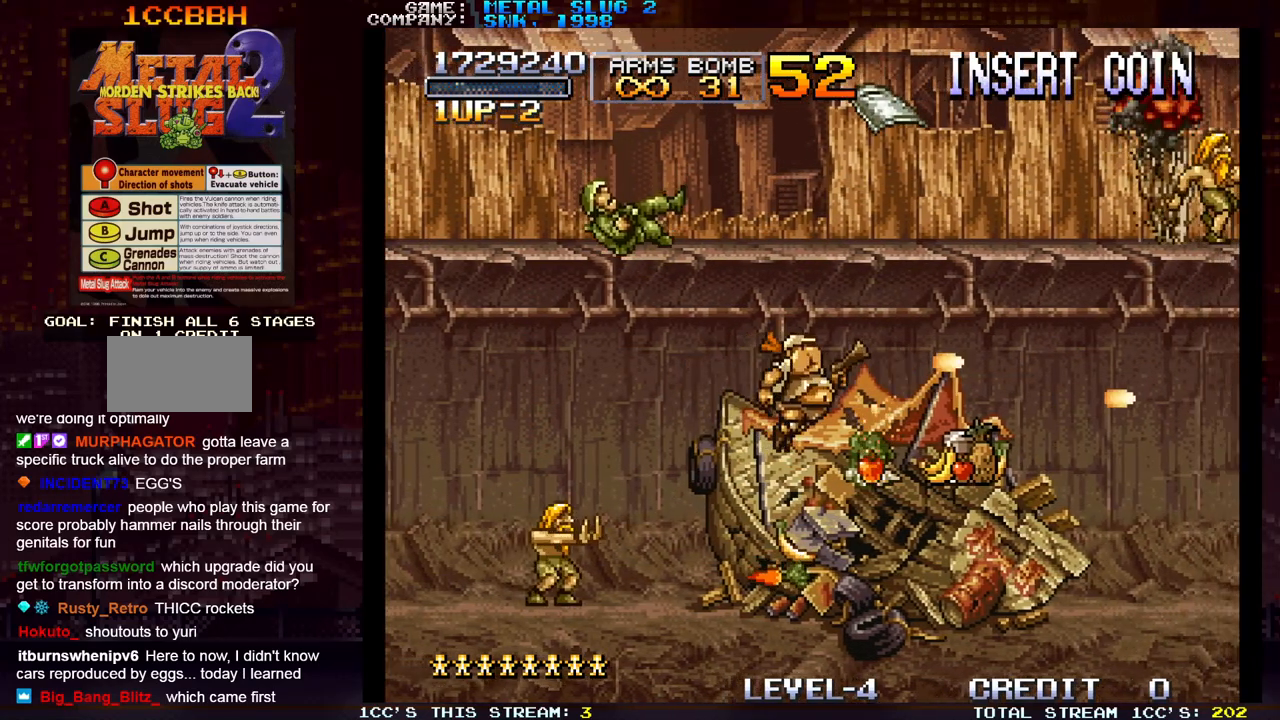
{"buttons": ["SQUARE"], "left_stick": "right", "events": [[50, "SQUARE", "up"], [133, "SQUARE", "down"], [183, "left_stick", "center"], [233, "SQUARE", "up"], [317, "SQUARE", "down"], [400, "SQUARE", "up"], [417, "left_stick", "right"], [500, "SQUARE", "down"]]}
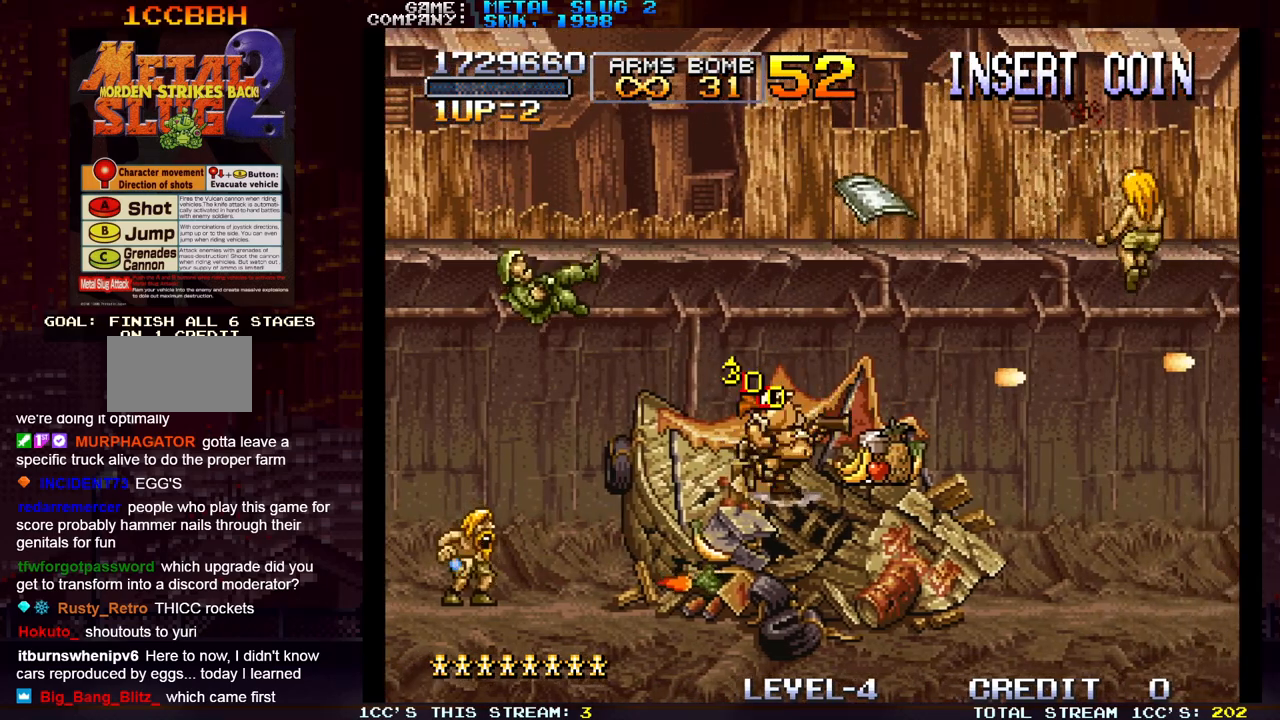
{"buttons": [], "left_stick": "right", "events": [[83, "SQUARE", "up"], [167, "SQUARE", "down"], [267, "SQUARE", "up"], [350, "SQUARE", "down"], [450, "SQUARE", "up"]]}
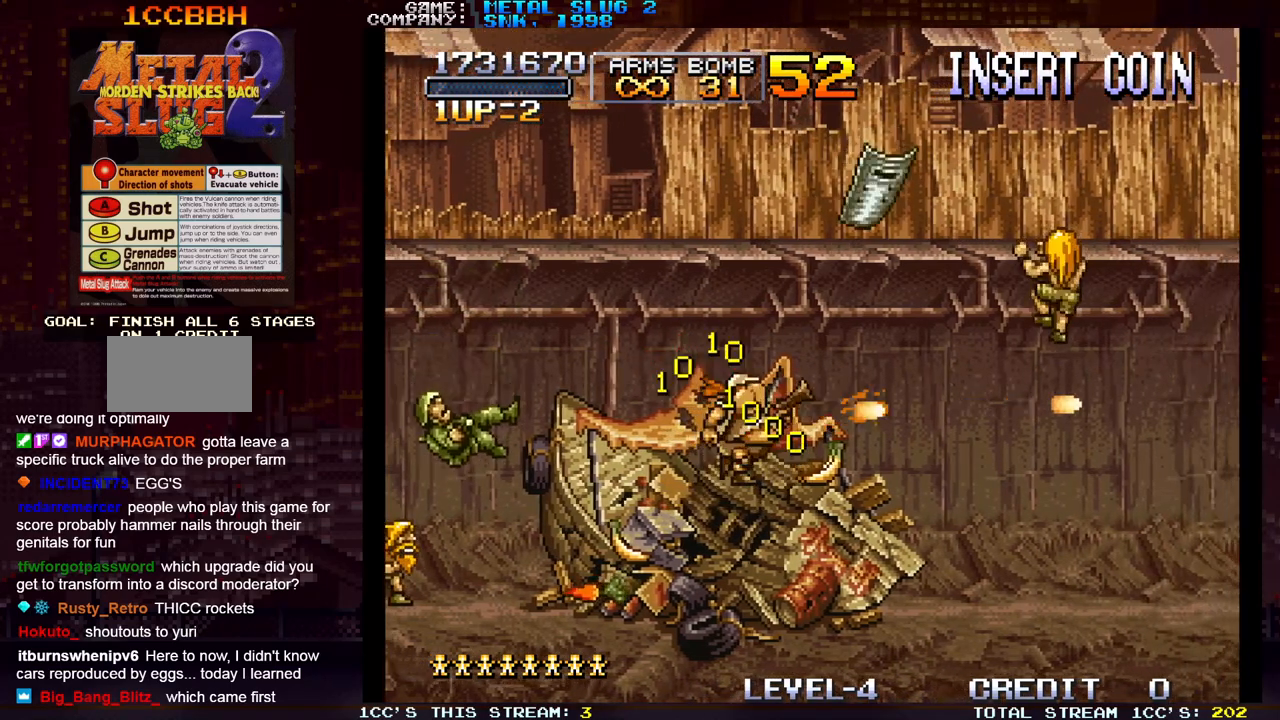
{"buttons": [], "left_stick": "right", "events": [[17, "left_stick", "center"], [33, "SQUARE", "down"], [117, "SQUARE", "up"], [217, "left_stick", "right"], [233, "SQUARE", "down"], [300, "SQUARE", "up"], [317, "left_stick", "center"], [400, "SQUARE", "down"], [433, "left_stick", "right"], [483, "SQUARE", "up"]]}
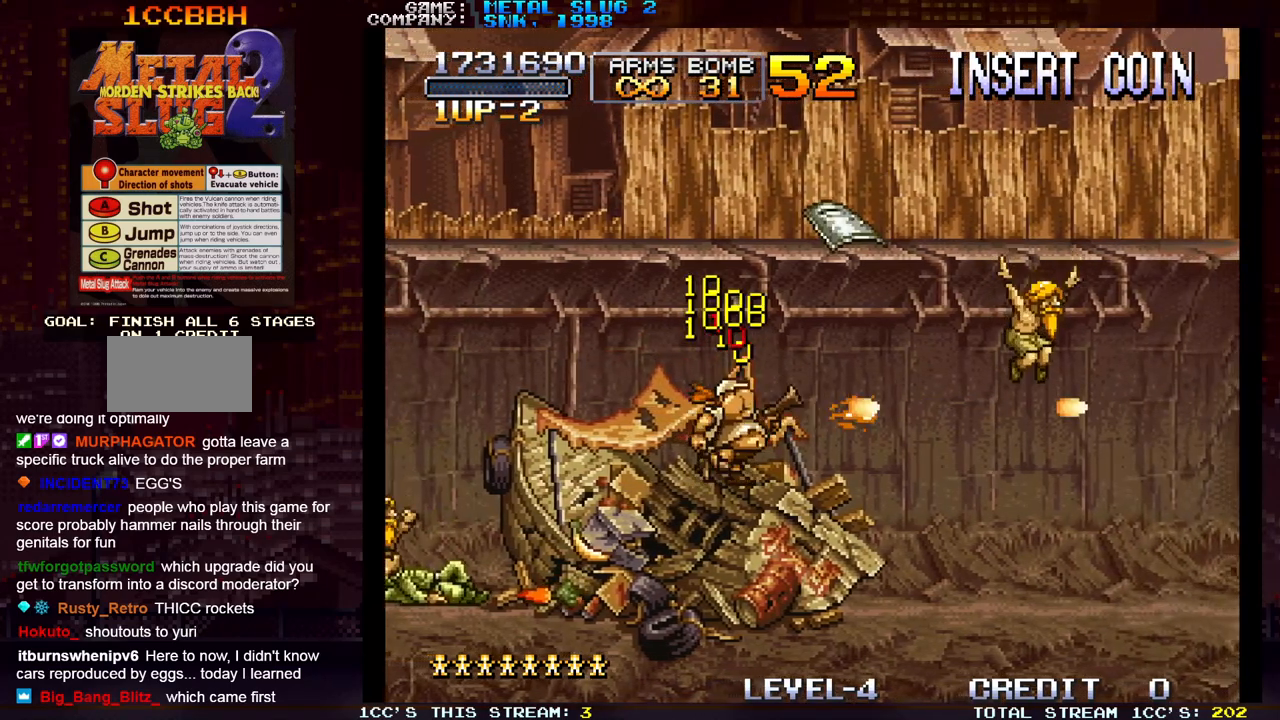
{"buttons": ["SQUARE"], "left_stick": "center", "events": [[17, "left_stick", "center"], [67, "SQUARE", "down"], [117, "left_stick", "right"], [150, "SQUARE", "up"], [233, "left_stick", "center"], [267, "SQUARE", "down"], [317, "left_stick", "right"], [333, "SQUARE", "up"], [417, "SQUARE", "down"], [450, "left_stick", "center"]]}